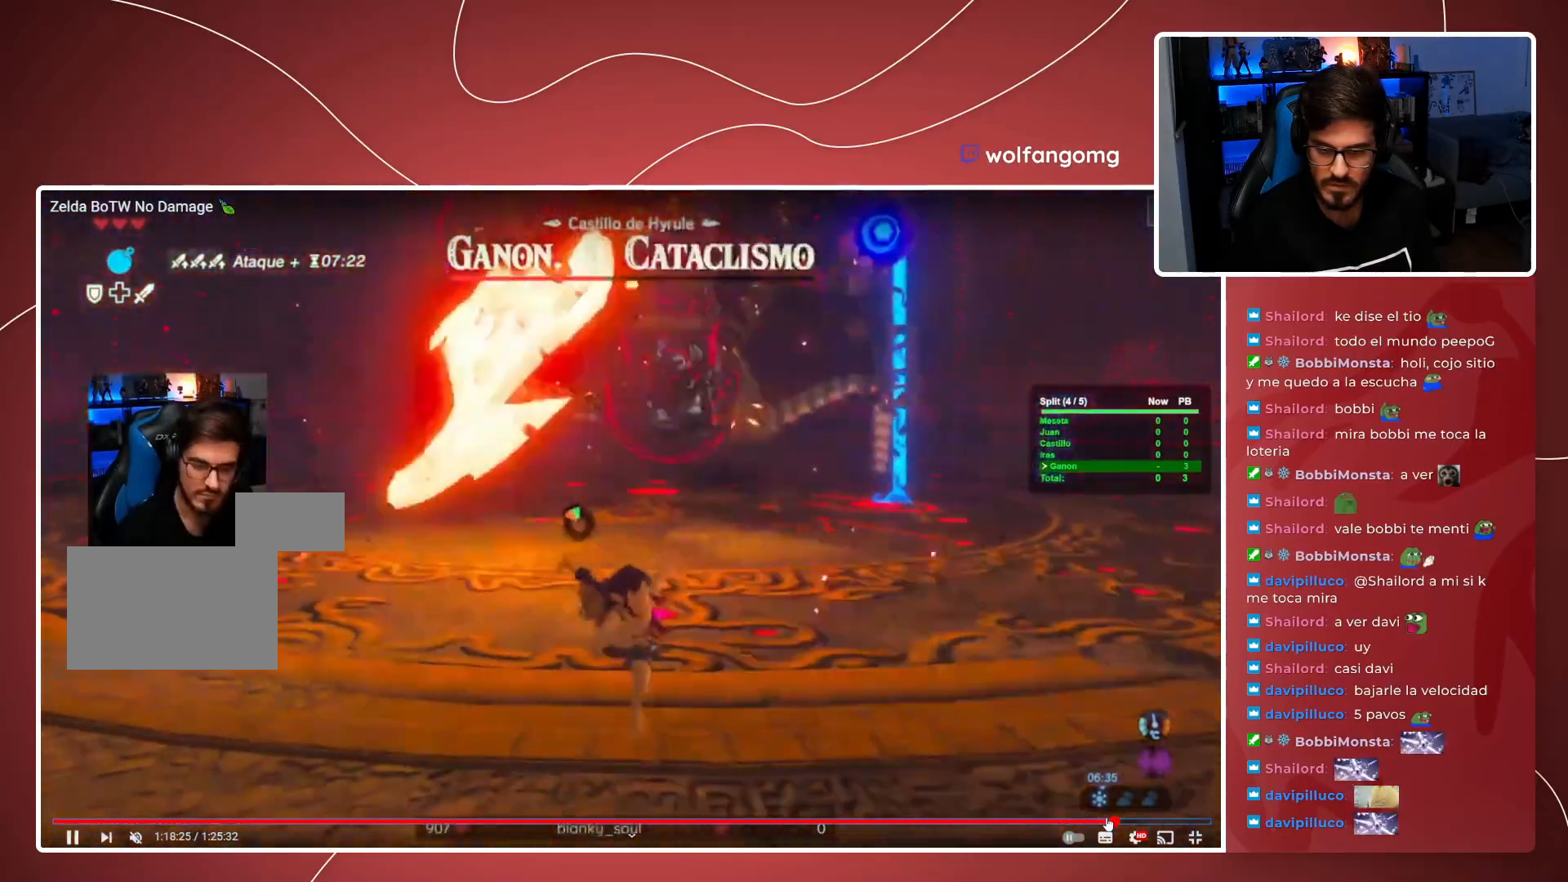
Gameplay with a controller (Xbox layout); each line is a JSON object with the inputs held at the frame after it. "events" lists button and stick changes between this image and that frame as [ms after this image, input, new state], when the widget could be followed in between. Not read: DPAD_DOWN DPAD_LEFT DPAD_RIGHT DPAD_UP HOME L3 R3 SELECT START.
{"buttons": ["A"], "left_stick": "down", "right_stick": "center", "events": []}
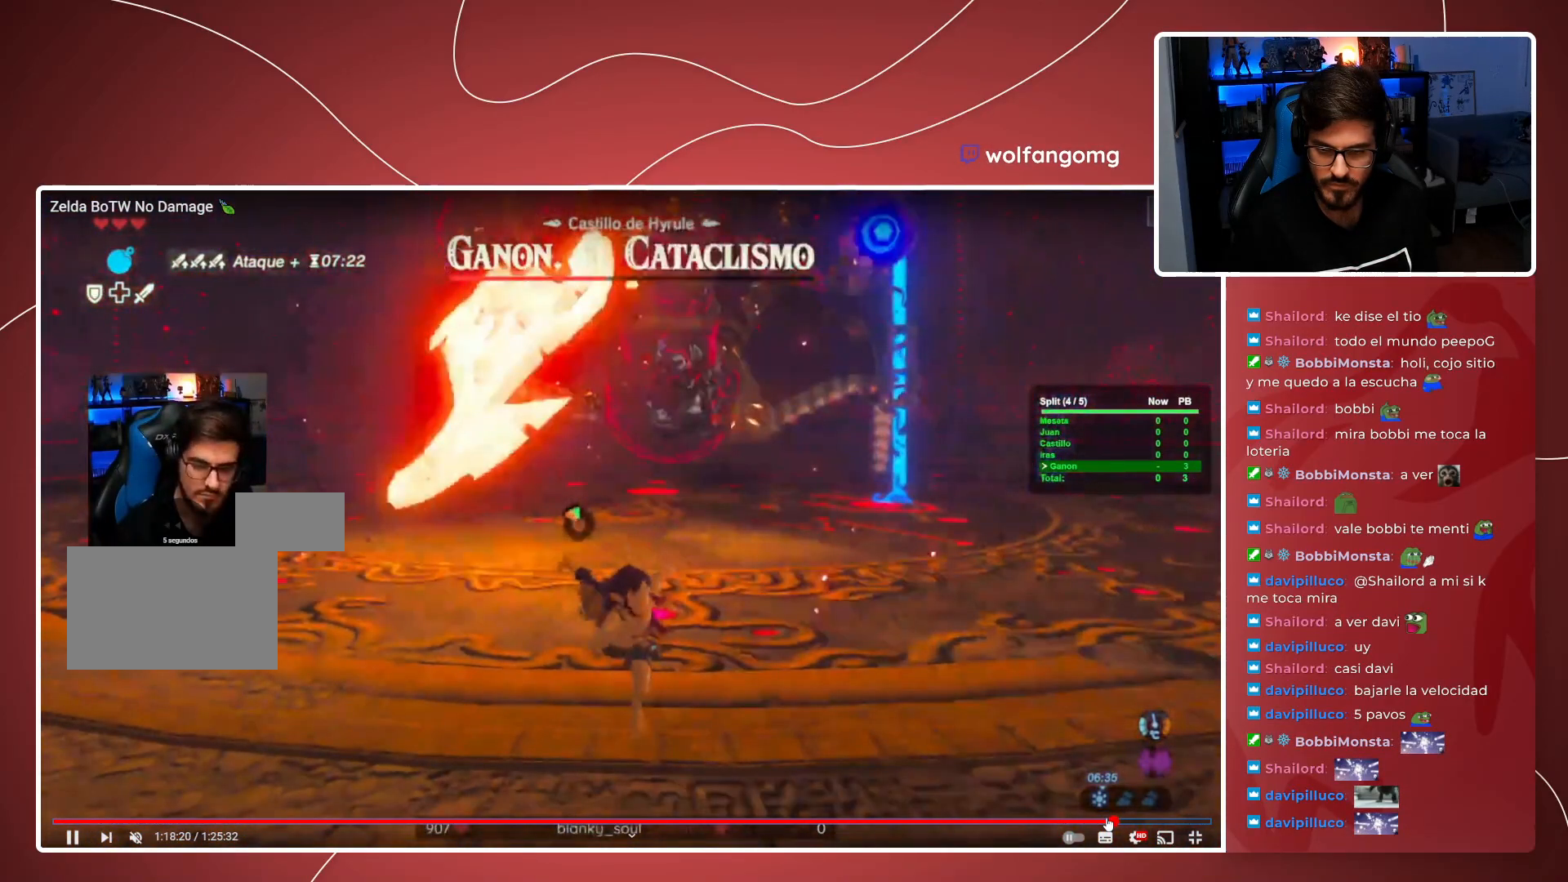
{"buttons": ["X"], "left_stick": "center", "right_stick": "down-left", "events": [[83, "A", "up"], [83, "X", "down"], [83, "left_stick", "center"], [433, "right_stick", "down-left"]]}
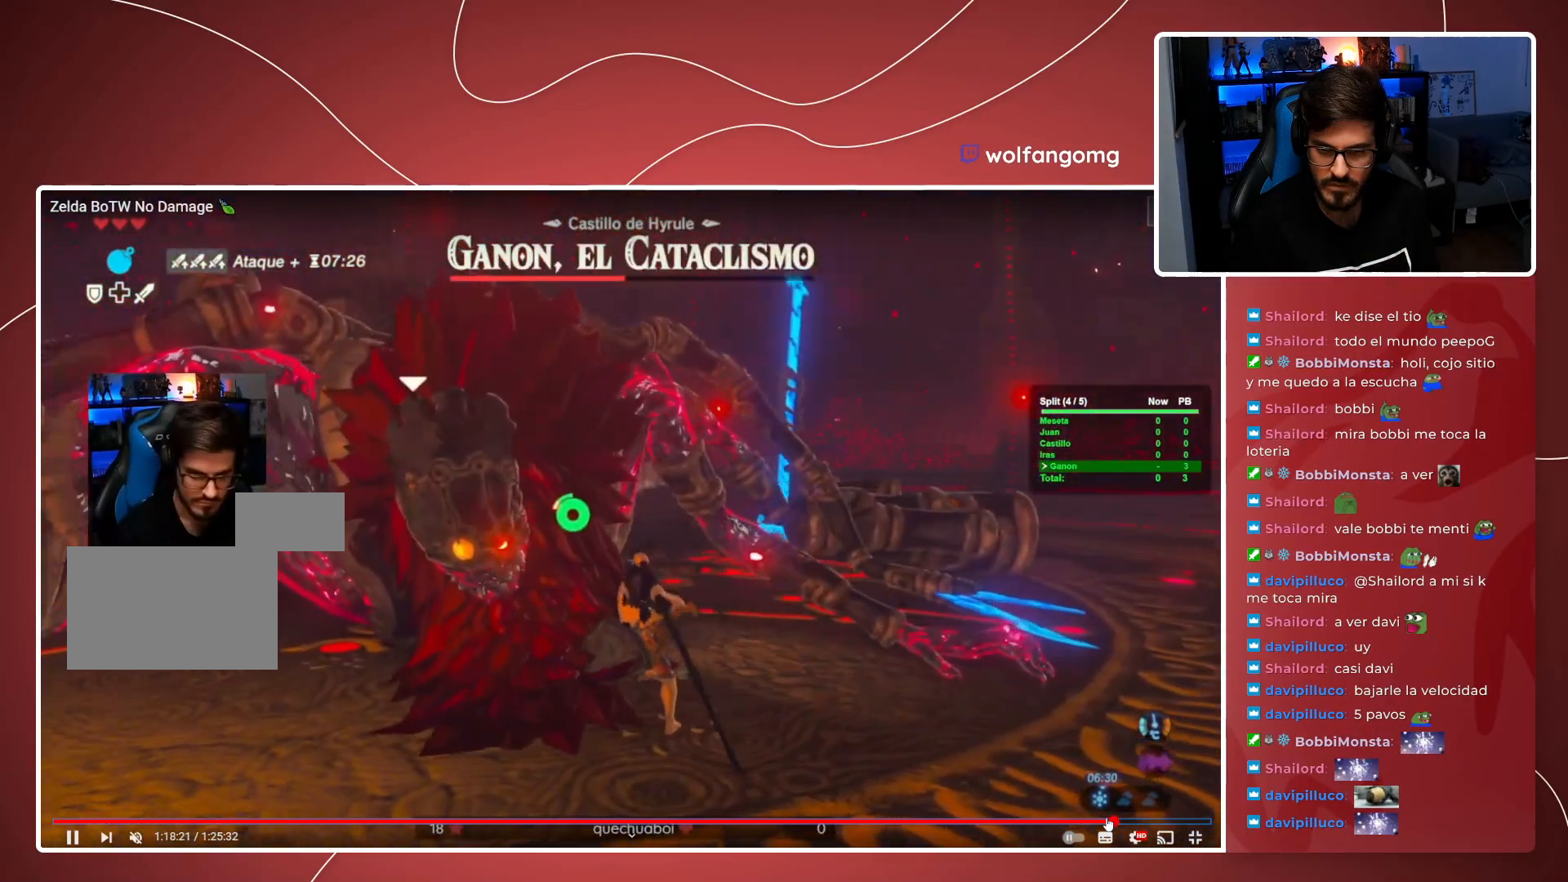
{"buttons": ["X"], "left_stick": "center", "right_stick": "center", "events": [[183, "right_stick", "center"]]}
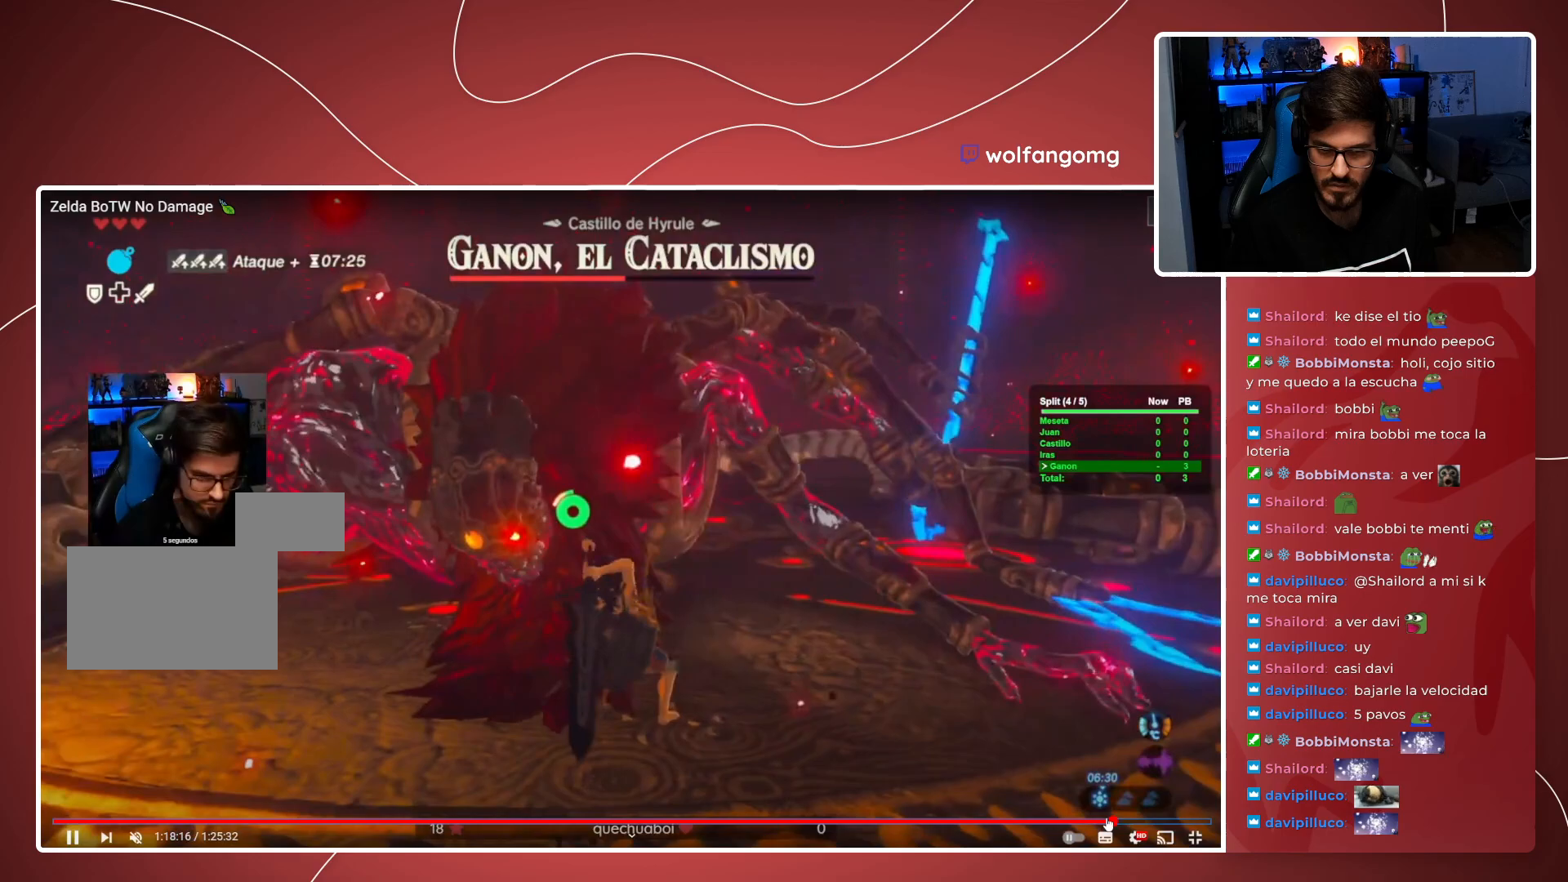
{"buttons": [], "left_stick": "center", "right_stick": "center", "events": [[50, "X", "up"], [167, "right_stick", "right"], [183, "B", "down"], [267, "B", "up"], [283, "right_stick", "center"]]}
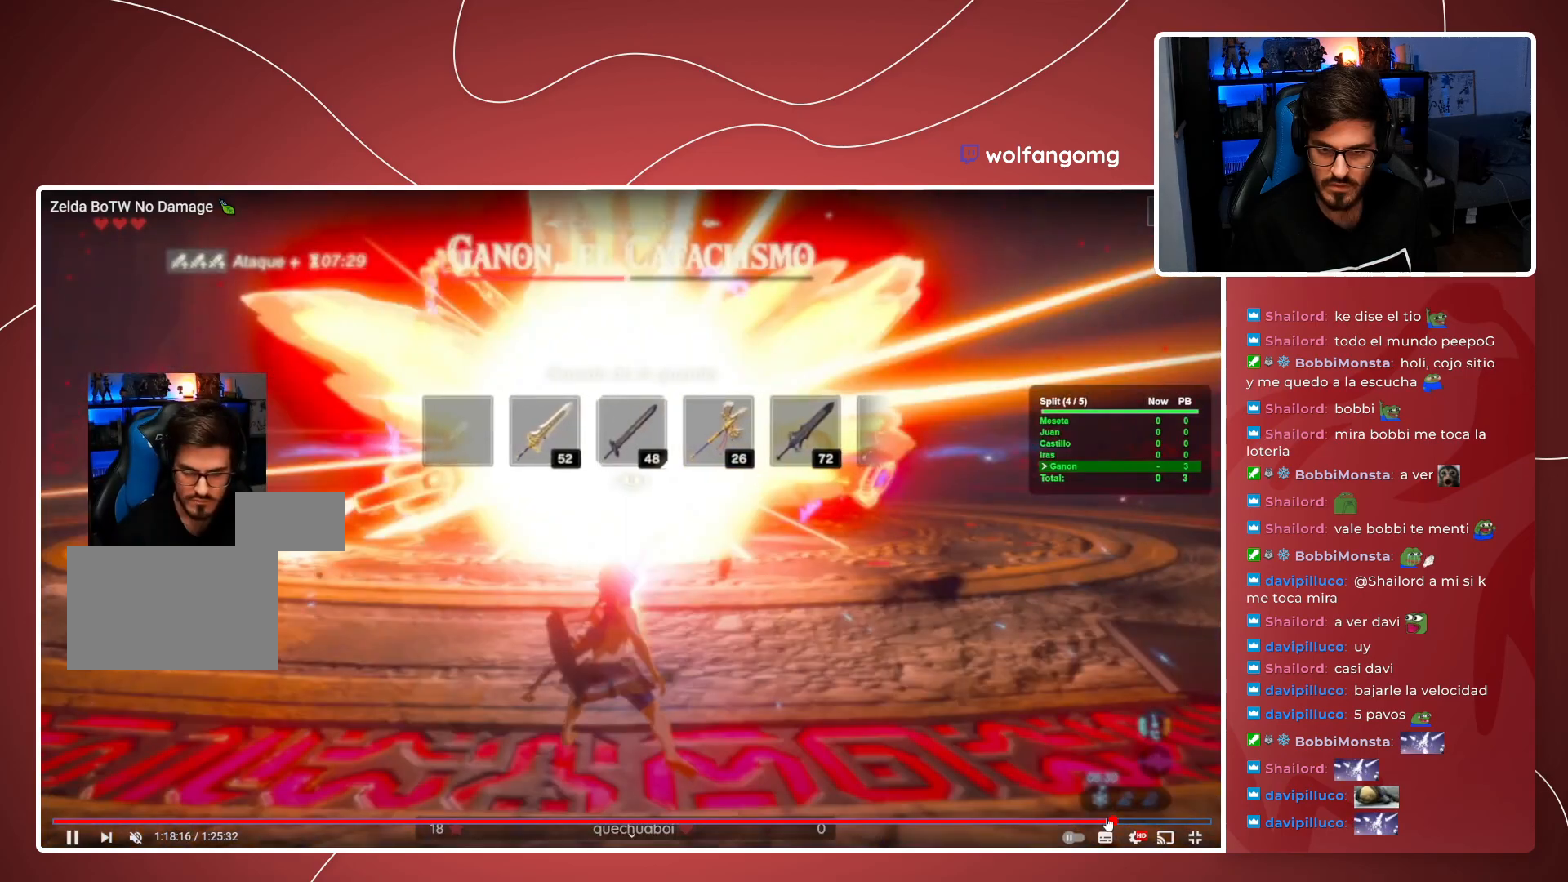
{"buttons": ["L2"], "left_stick": "center", "right_stick": "center", "events": [[83, "L2", "down"], [233, "right_stick", "left"], [250, "X", "down"], [467, "X", "up"], [467, "right_stick", "center"]]}
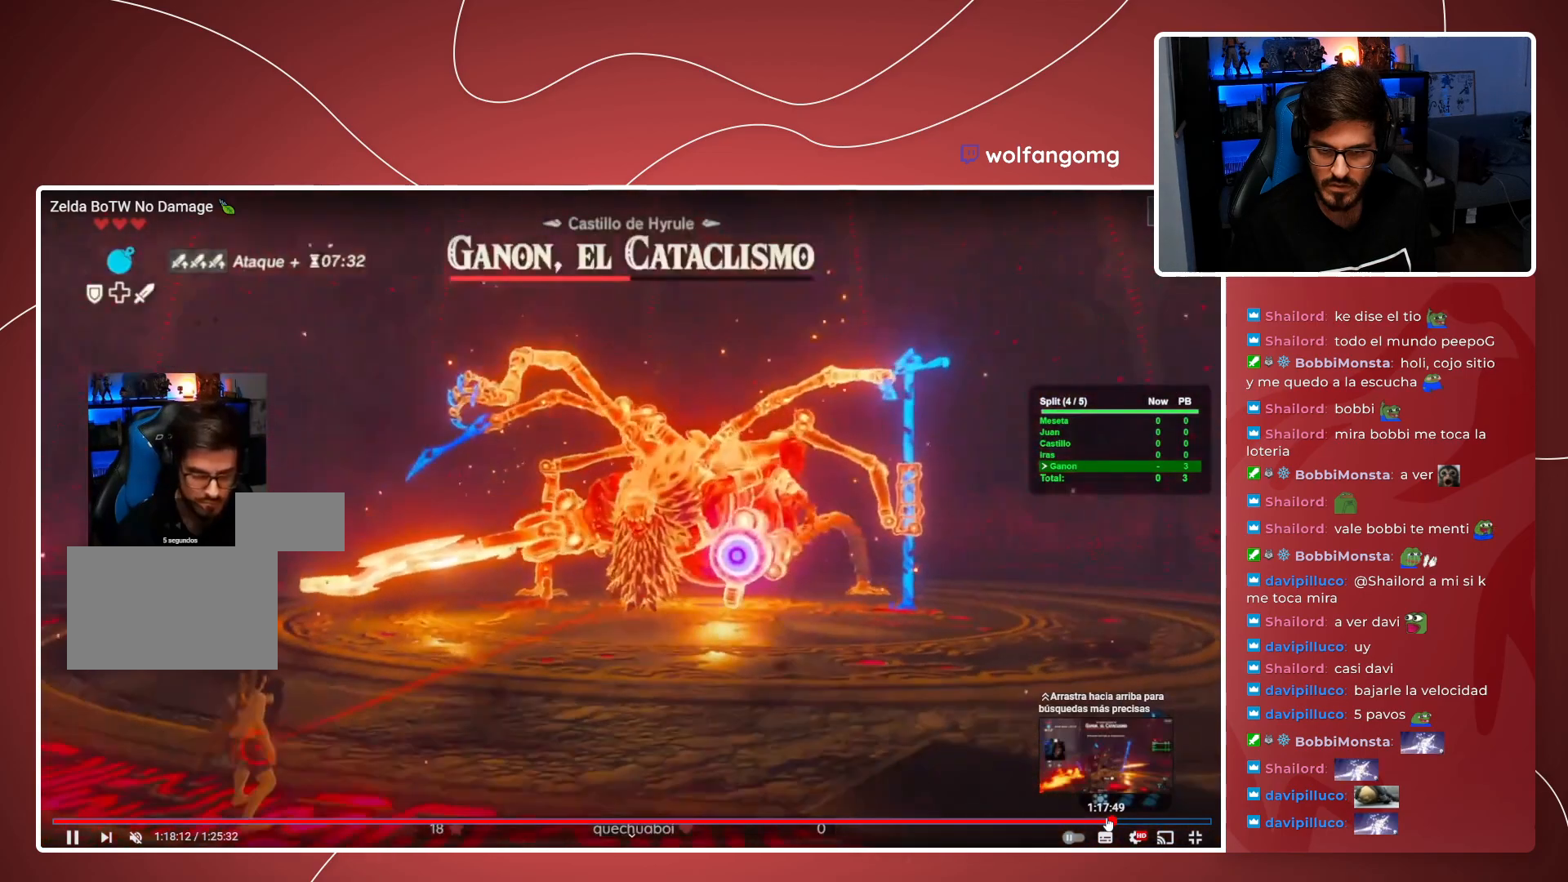
{"buttons": ["L2"], "left_stick": "center", "right_stick": "down-left", "events": [[417, "right_stick", "down-left"]]}